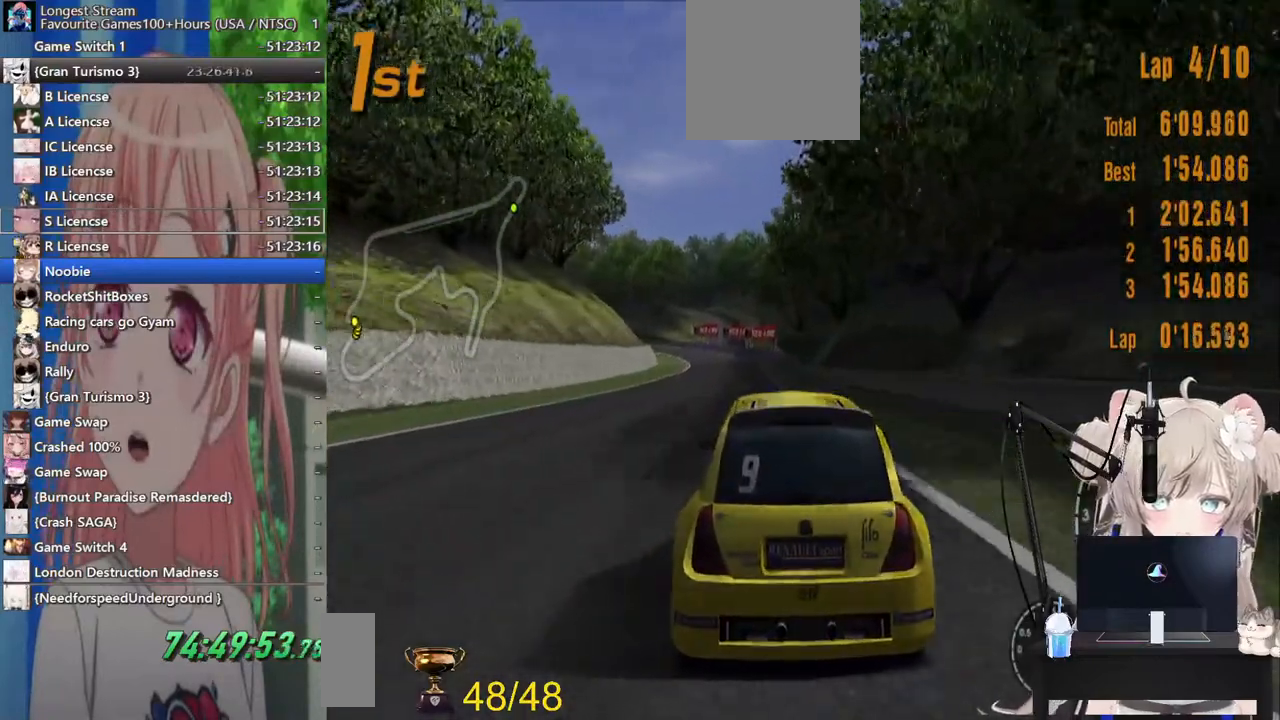
Gameplay with a controller (PlayStation layout); each line is a JSON object with the inputs held at the frame after it. "events" lists button and stick changes between this image and that frame as [ms after this image, input, new state], when the widget could be followed in between. Not read: L1 R1.
{"buttons": ["R2"], "left_stick": "center", "right_stick": "center", "events": []}
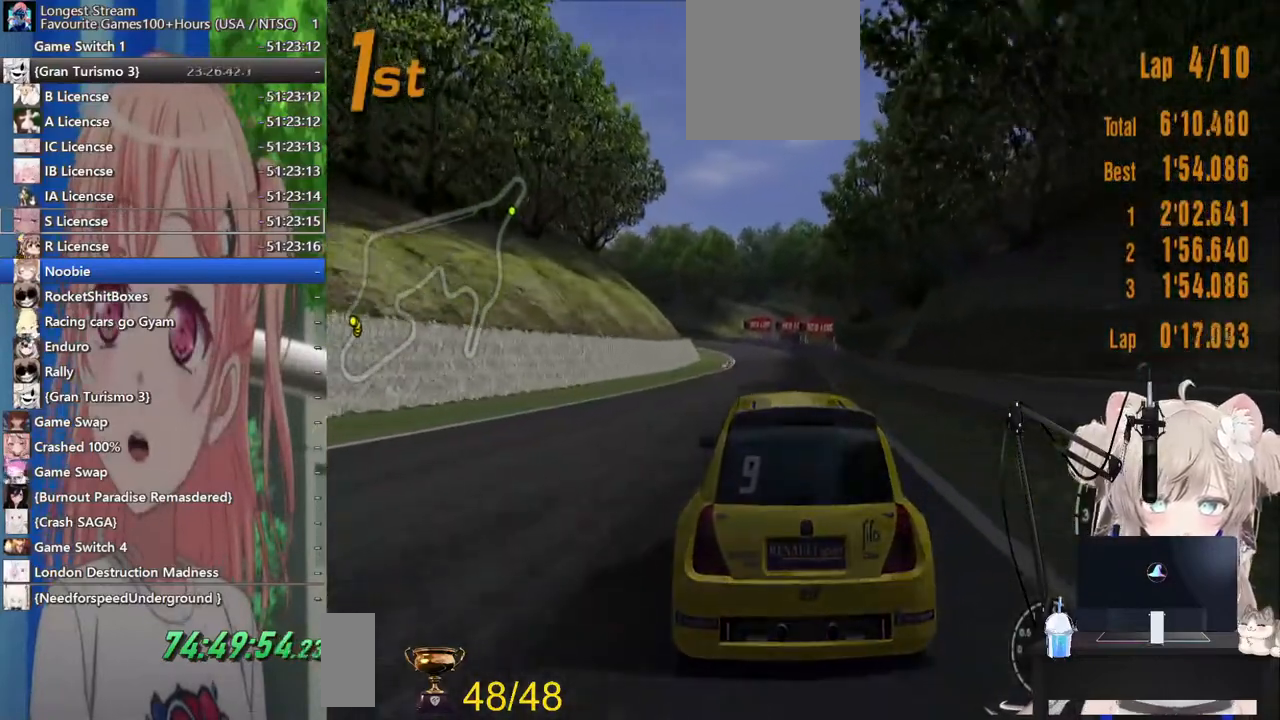
{"buttons": ["R2"], "left_stick": "center", "right_stick": "center", "events": []}
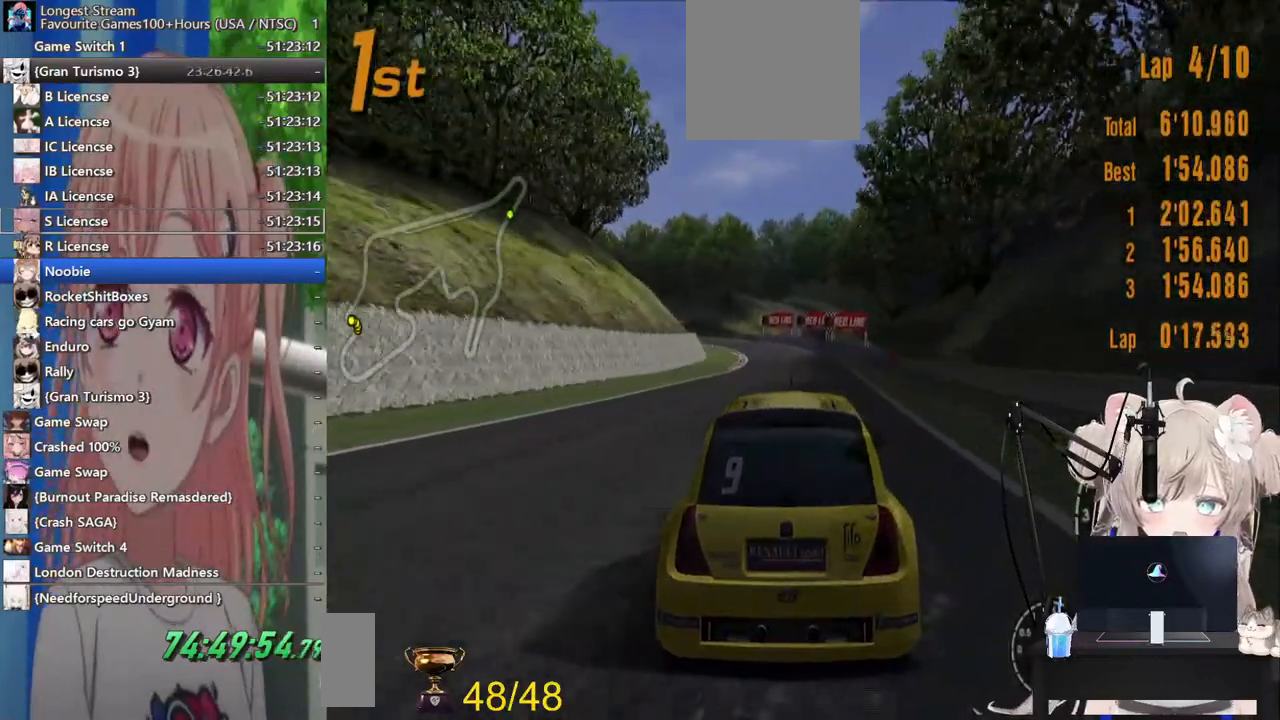
{"buttons": ["CROSS", "R2"], "left_stick": "center", "right_stick": "center", "events": [[383, "CROSS", "down"]]}
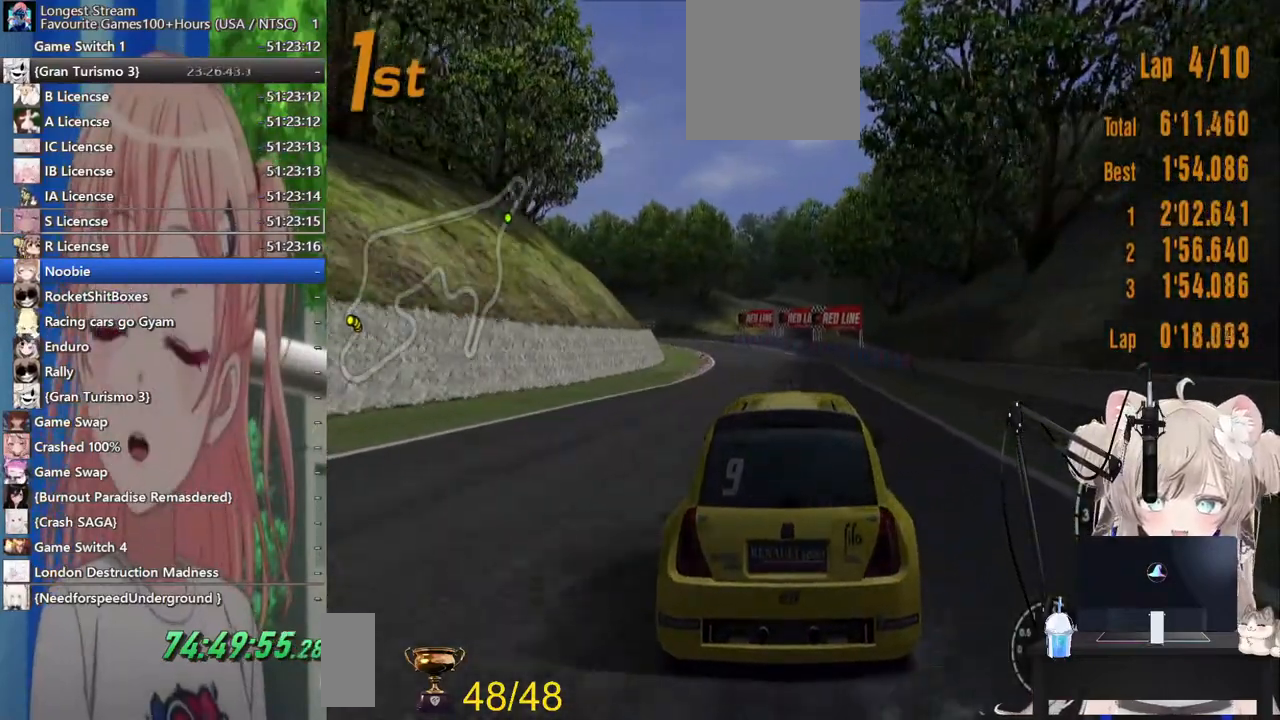
{"buttons": ["R2"], "left_stick": "center", "right_stick": "center", "events": [[33, "CROSS", "up"]]}
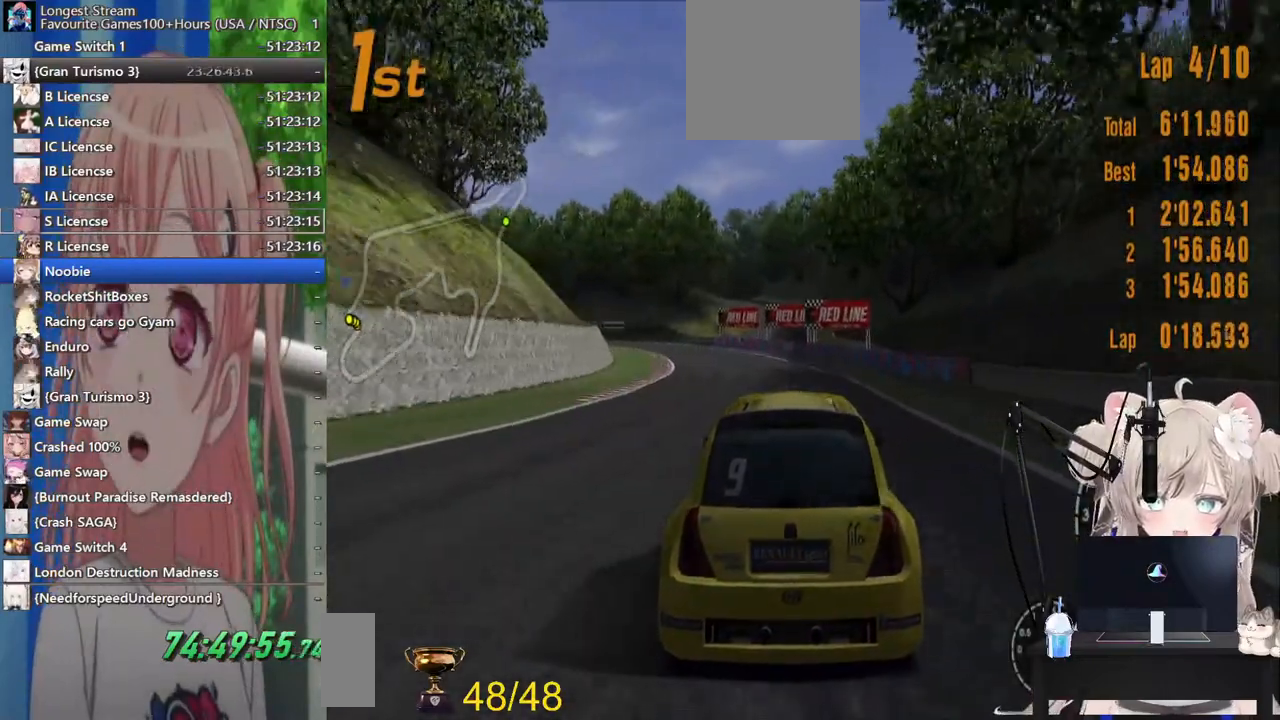
{"buttons": ["R2"], "left_stick": "left", "right_stick": "center", "events": [[267, "left_stick", "left"]]}
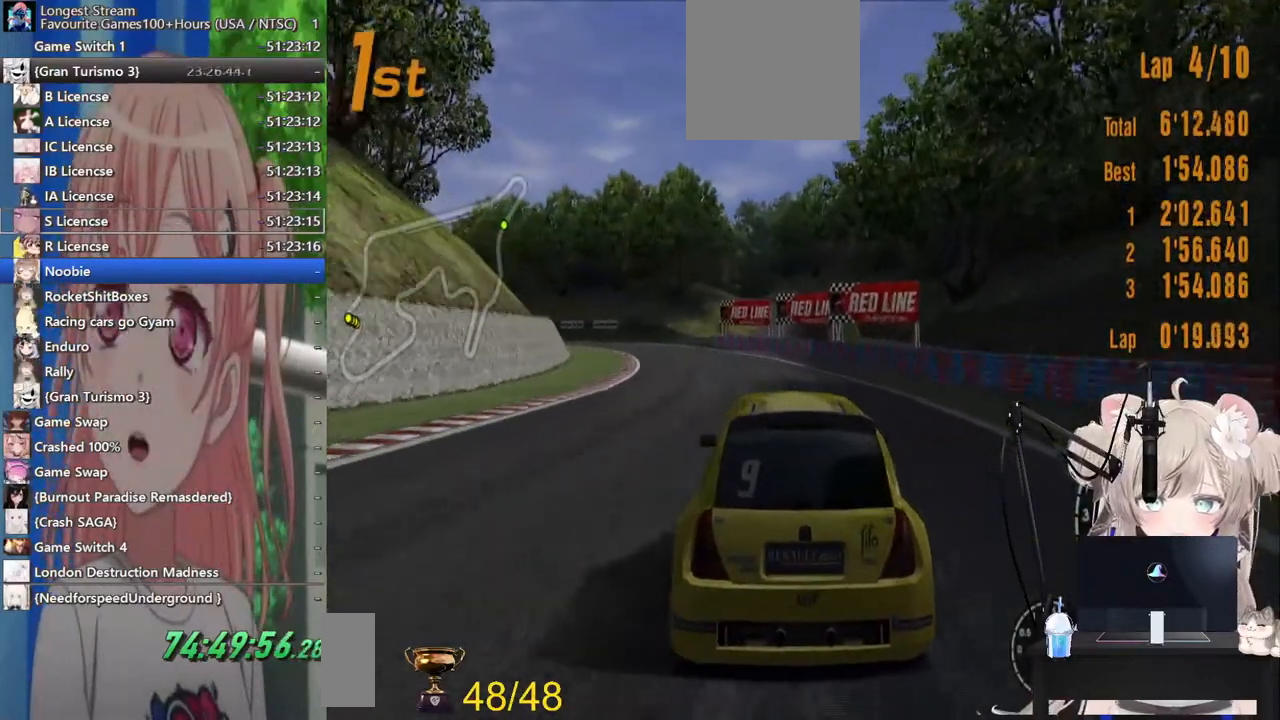
{"buttons": ["R2"], "left_stick": "center", "right_stick": "center", "events": [[200, "left_stick", "center"]]}
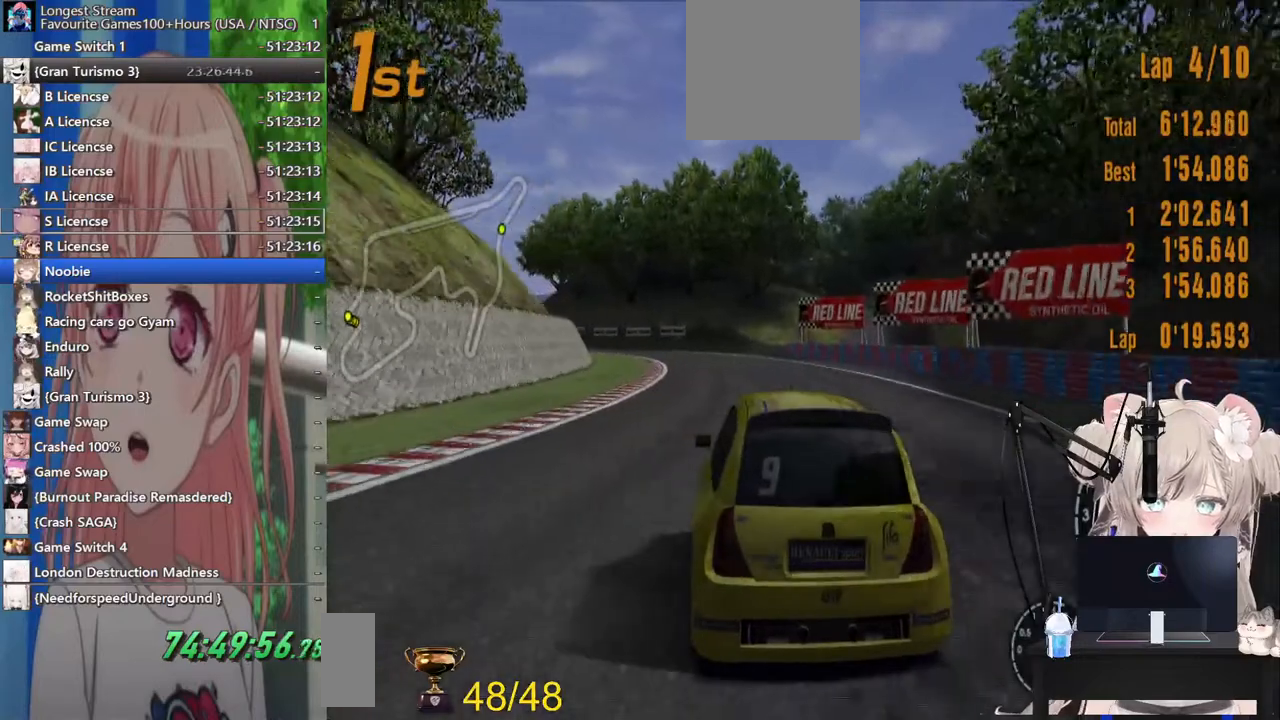
{"buttons": ["R2"], "left_stick": "right", "right_stick": "center", "events": [[500, "left_stick", "right"]]}
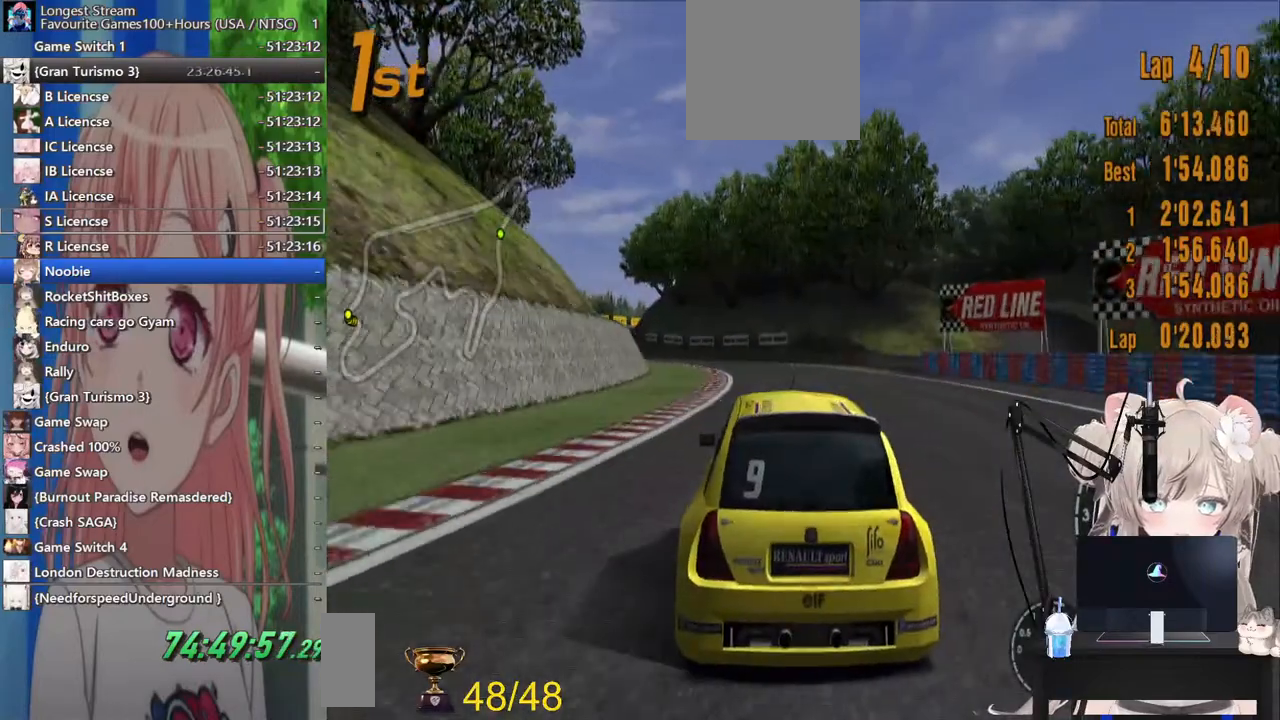
{"buttons": ["R2"], "left_stick": "center", "right_stick": "center", "events": [[100, "left_stick", "center"], [233, "left_stick", "left"], [500, "left_stick", "center"]]}
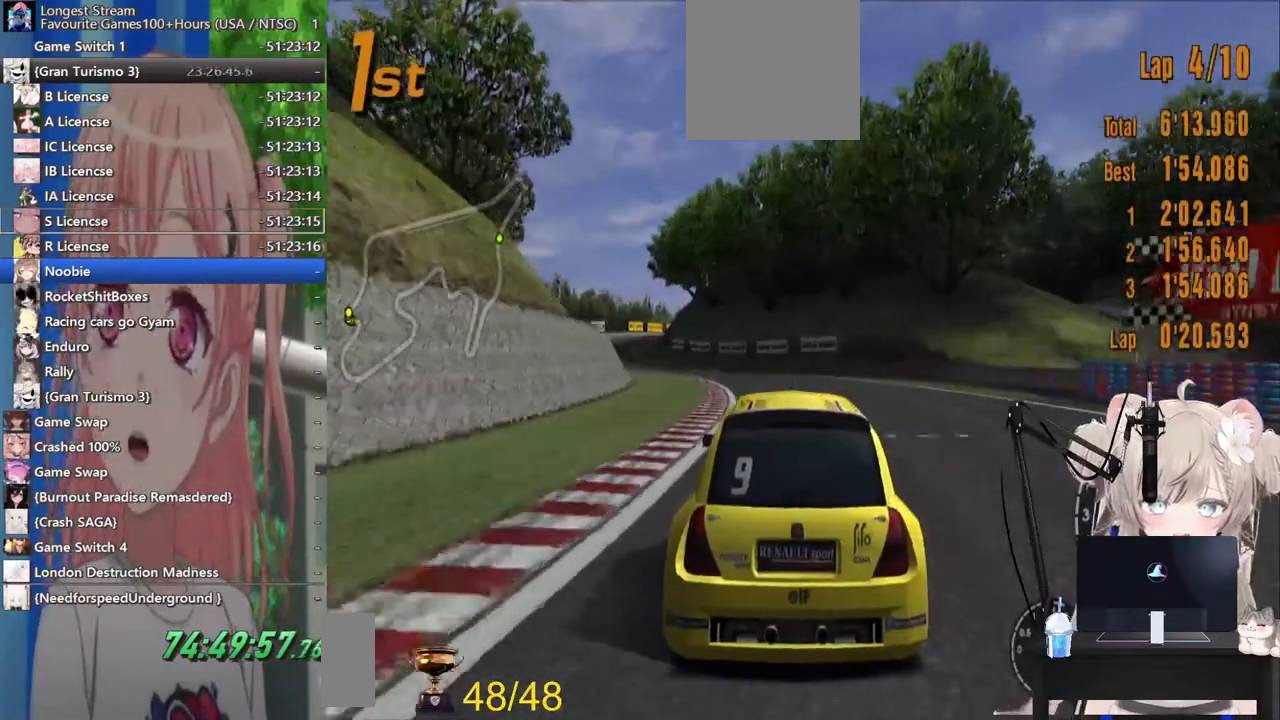
{"buttons": ["R2"], "left_stick": "center", "right_stick": "center", "events": [[67, "left_stick", "left"], [400, "left_stick", "center"]]}
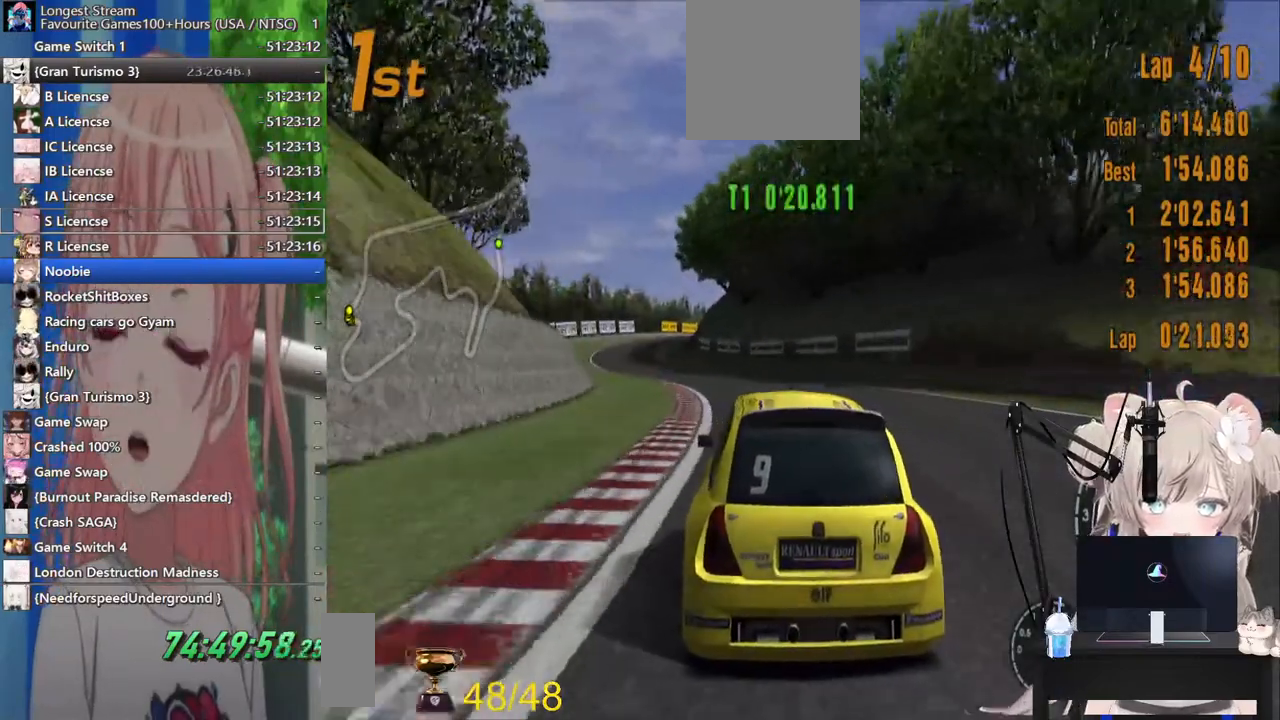
{"buttons": ["R2"], "left_stick": "center", "right_stick": "center", "events": []}
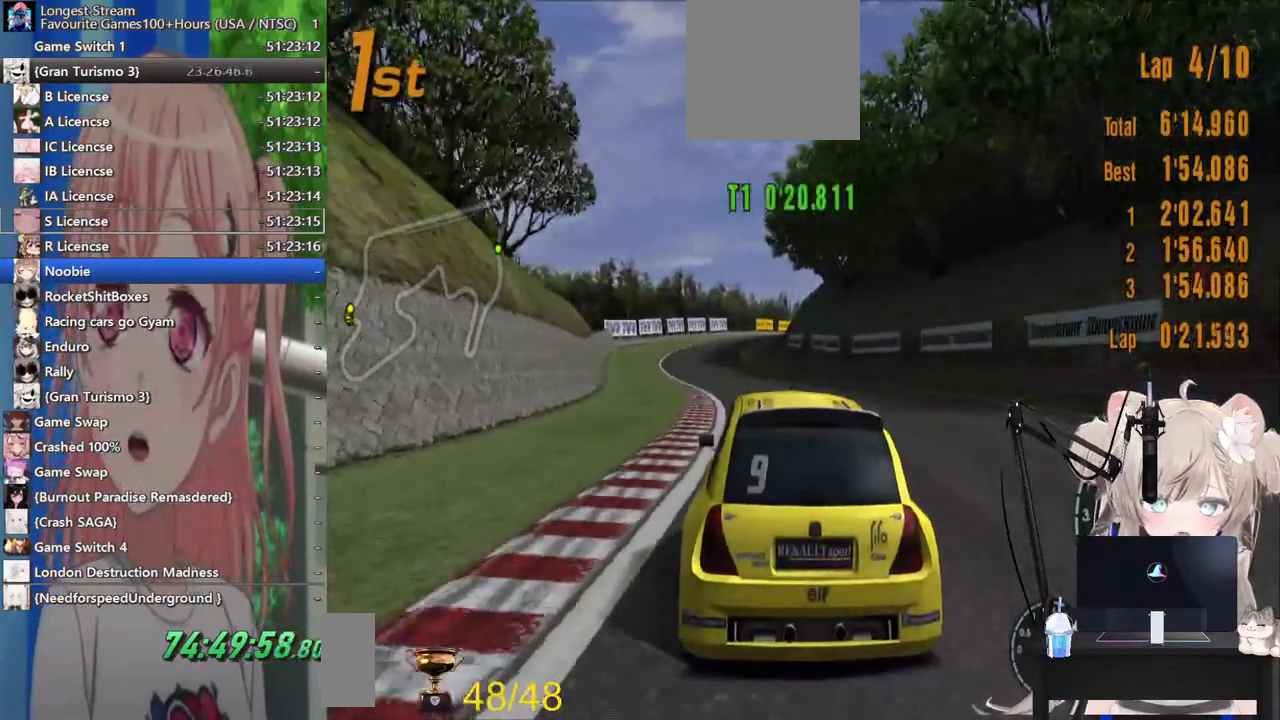
{"buttons": ["R2"], "left_stick": "center", "right_stick": "center", "events": [[167, "left_stick", "left"], [417, "left_stick", "center"]]}
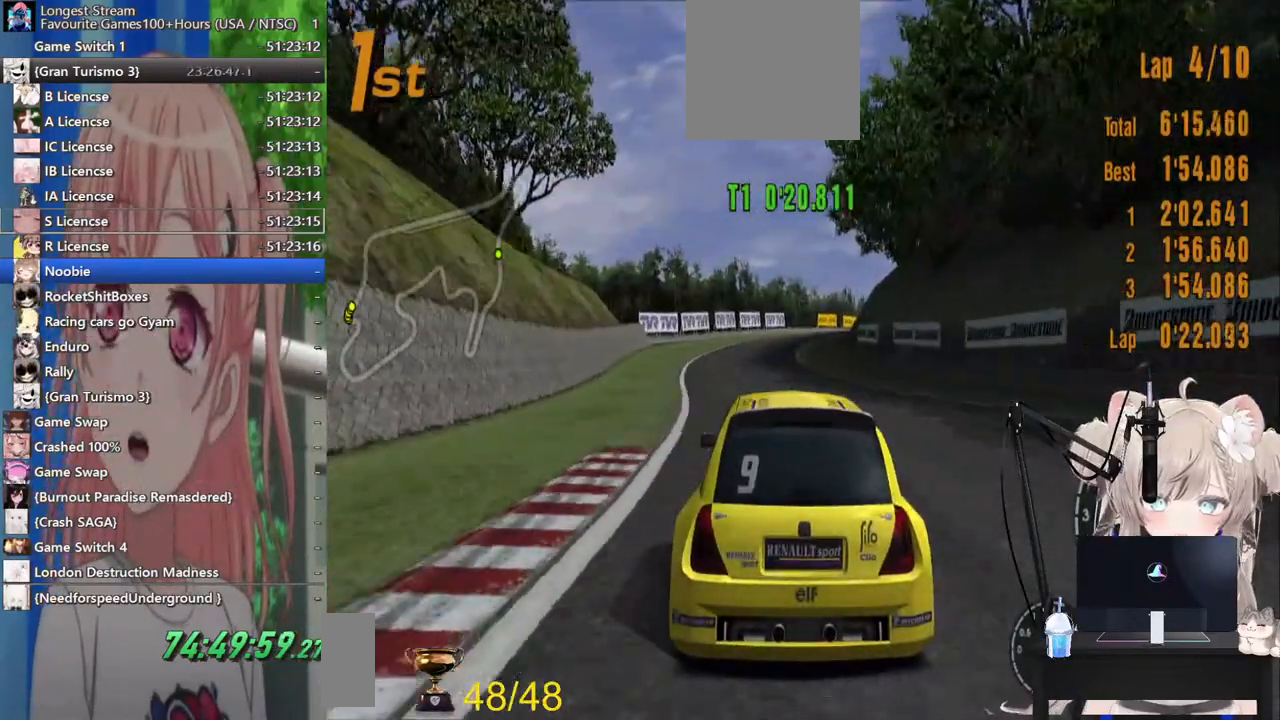
{"buttons": ["R2"], "left_stick": "center", "right_stick": "center", "events": []}
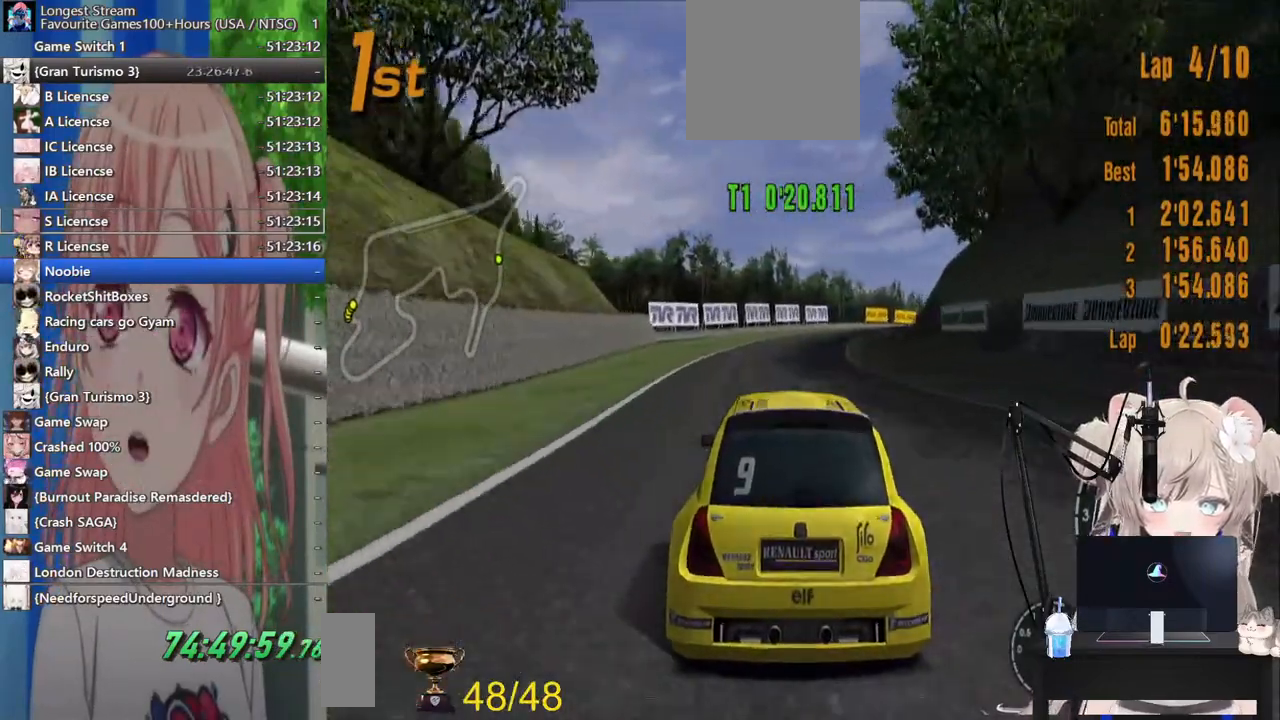
{"buttons": ["R2"], "left_stick": "down-right", "right_stick": "center", "events": [[500, "left_stick", "down-right"]]}
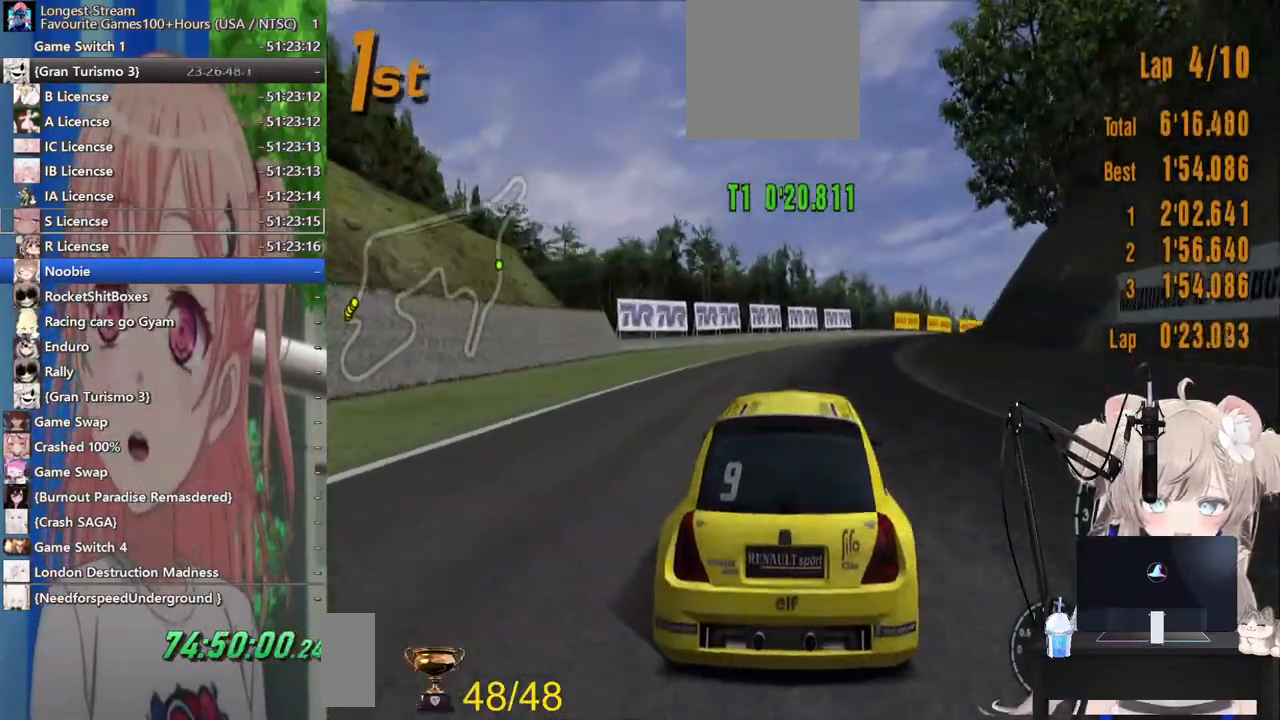
{"buttons": ["R2"], "left_stick": "down-right", "right_stick": "center", "events": [[183, "CROSS", "down"], [367, "CROSS", "up"]]}
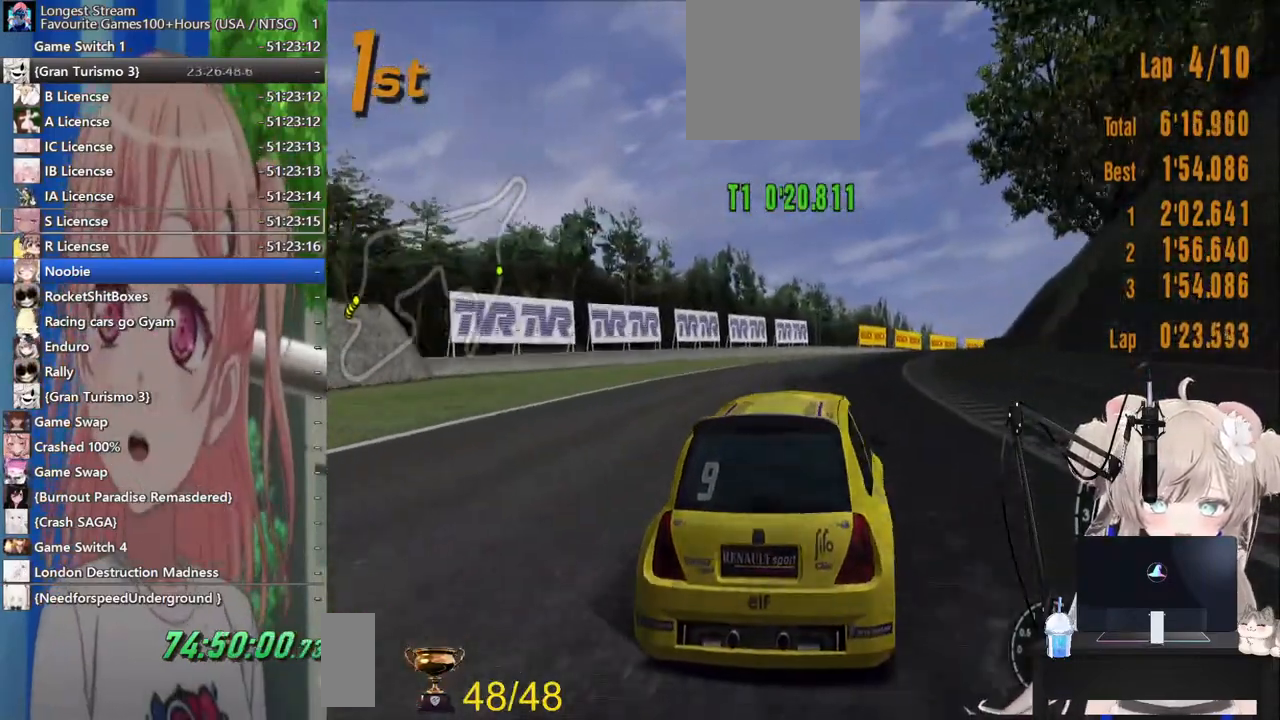
{"buttons": ["R2"], "left_stick": "left", "right_stick": "center", "events": [[383, "left_stick", "left"]]}
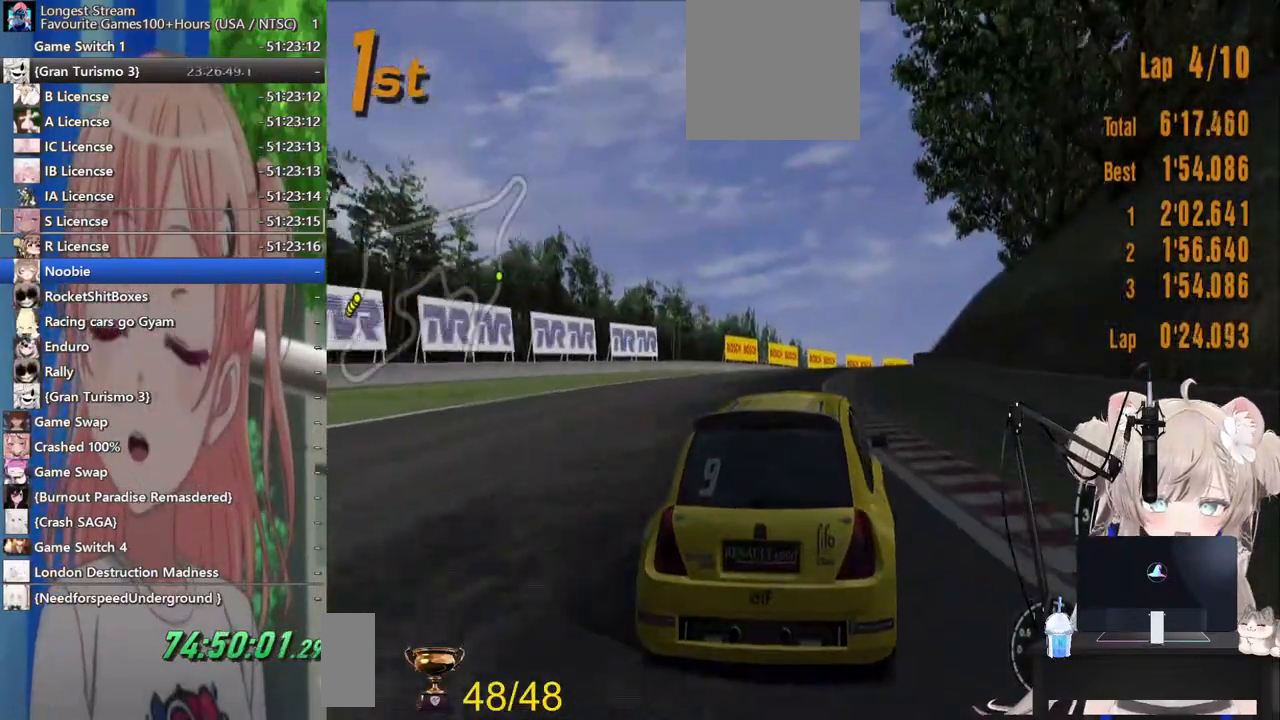
{"buttons": ["R2"], "left_stick": "center", "right_stick": "center", "events": [[133, "left_stick", "center"], [183, "left_stick", "right"], [483, "left_stick", "center"]]}
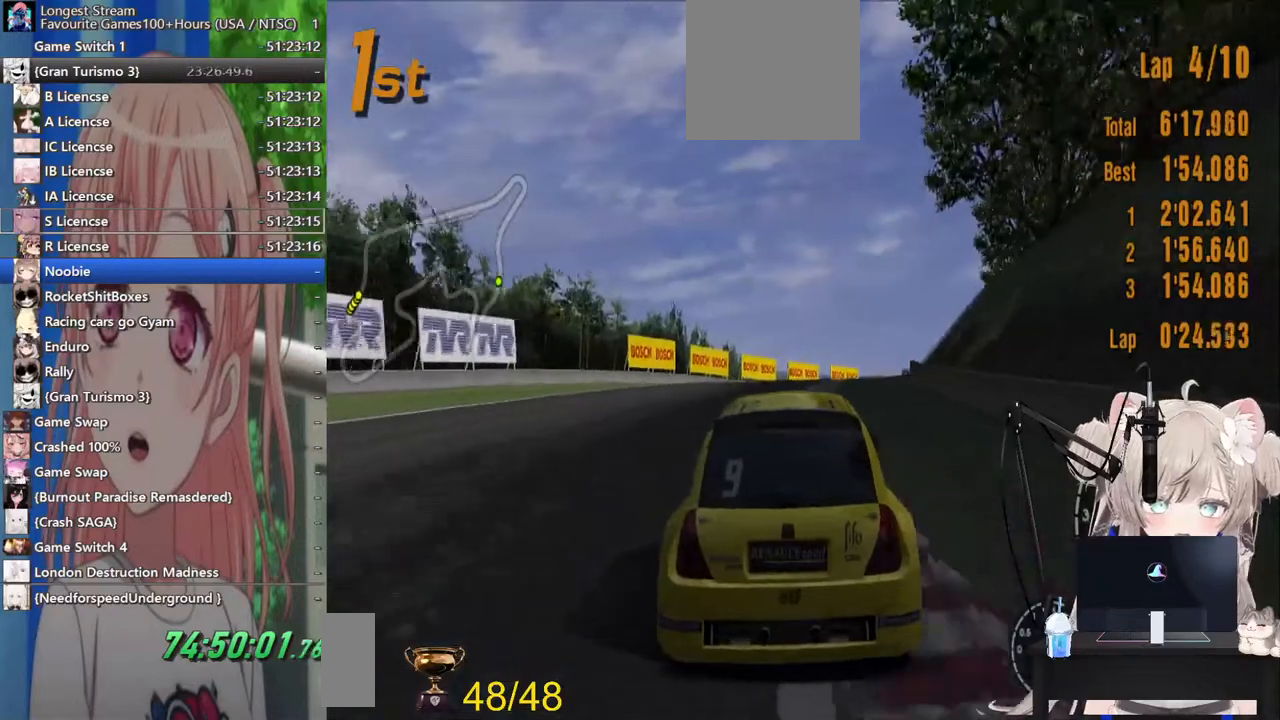
{"buttons": ["R2"], "left_stick": "right", "right_stick": "center", "events": [[67, "left_stick", "right"], [333, "left_stick", "center"], [483, "left_stick", "right"]]}
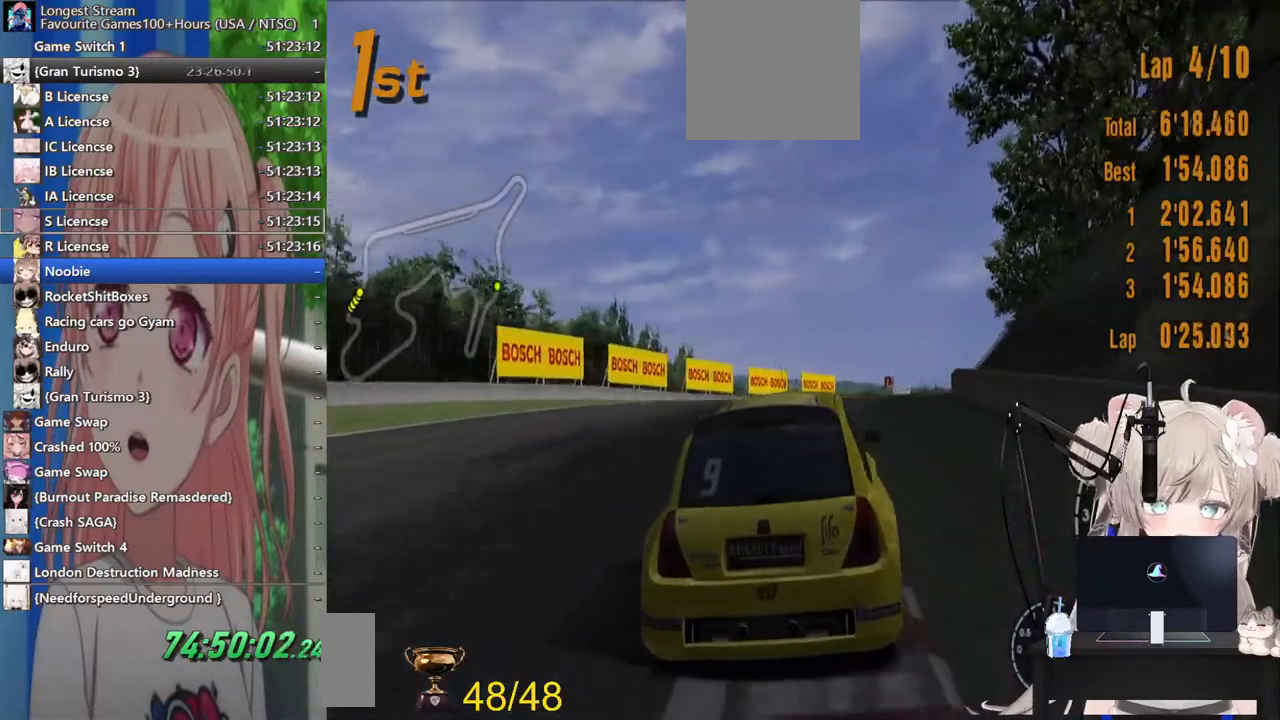
{"buttons": ["R2"], "left_stick": "center", "right_stick": "center", "events": [[383, "left_stick", "center"]]}
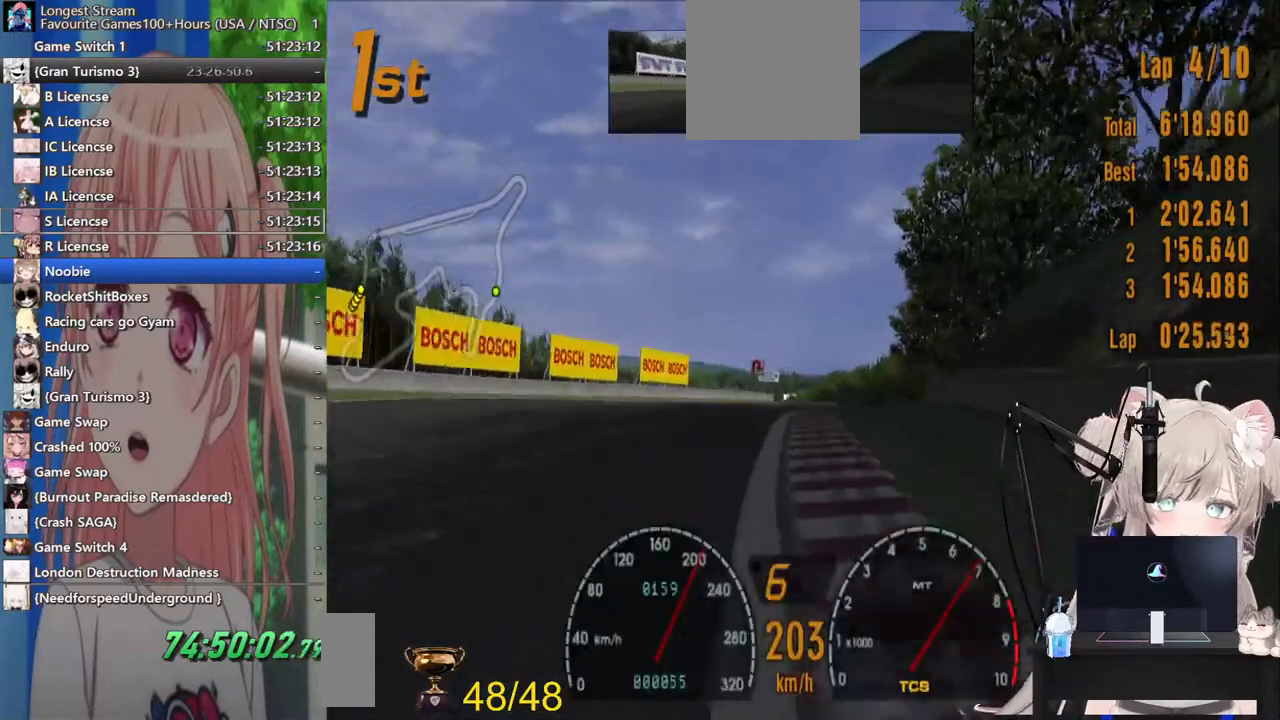
{"buttons": ["R2"], "left_stick": "right", "right_stick": "center", "events": [[233, "left_stick", "left"], [500, "left_stick", "right"]]}
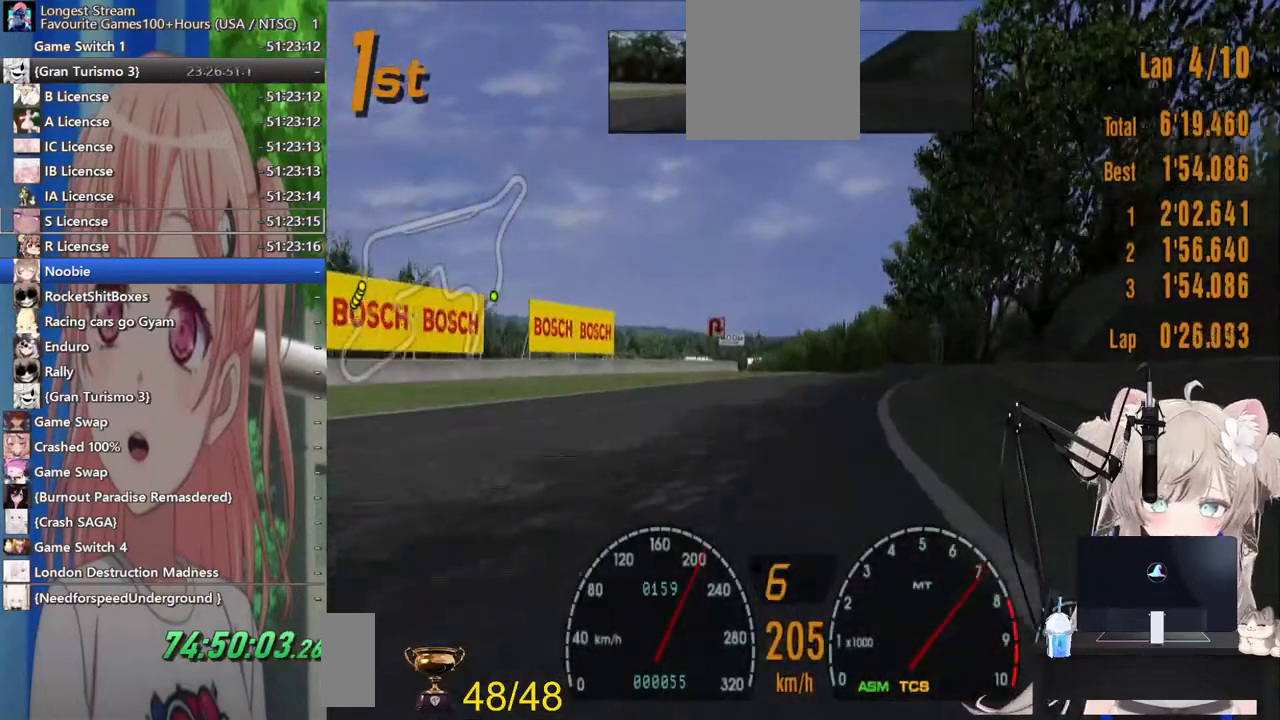
{"buttons": ["R2"], "left_stick": "right", "right_stick": "center", "events": []}
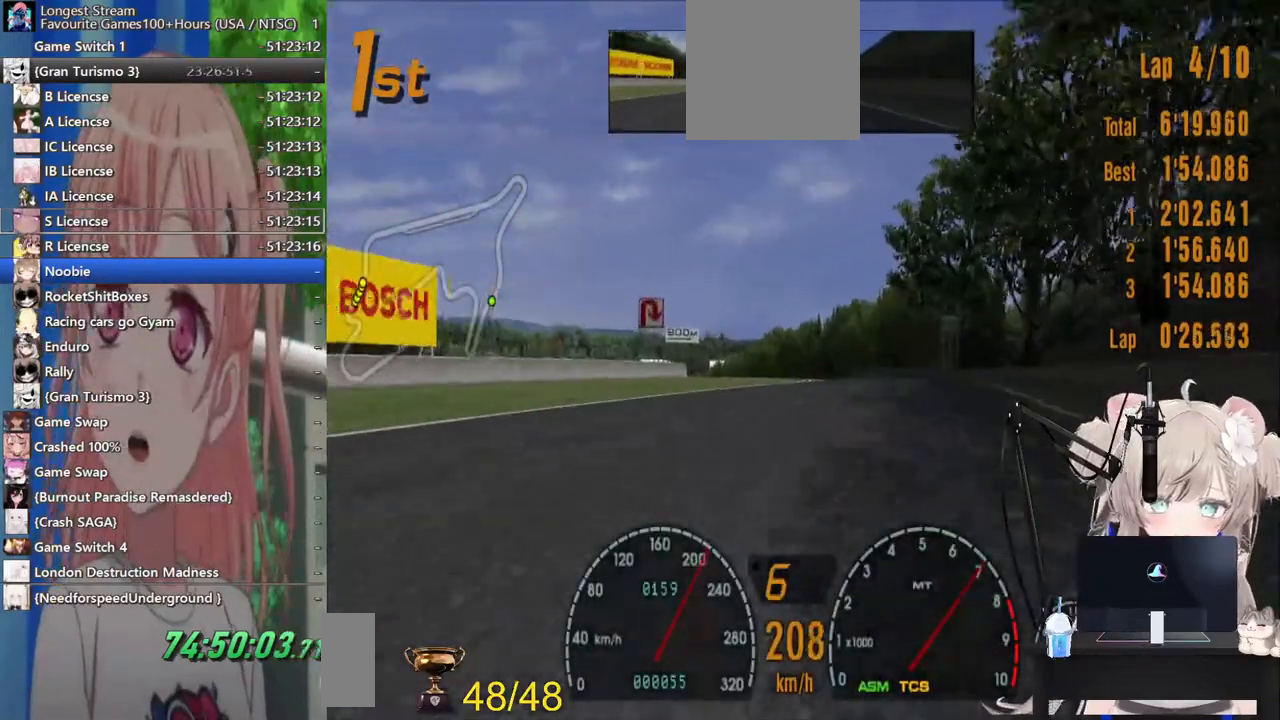
{"buttons": ["R2"], "left_stick": "left", "right_stick": "center", "events": [[300, "left_stick", "center"], [417, "left_stick", "left"]]}
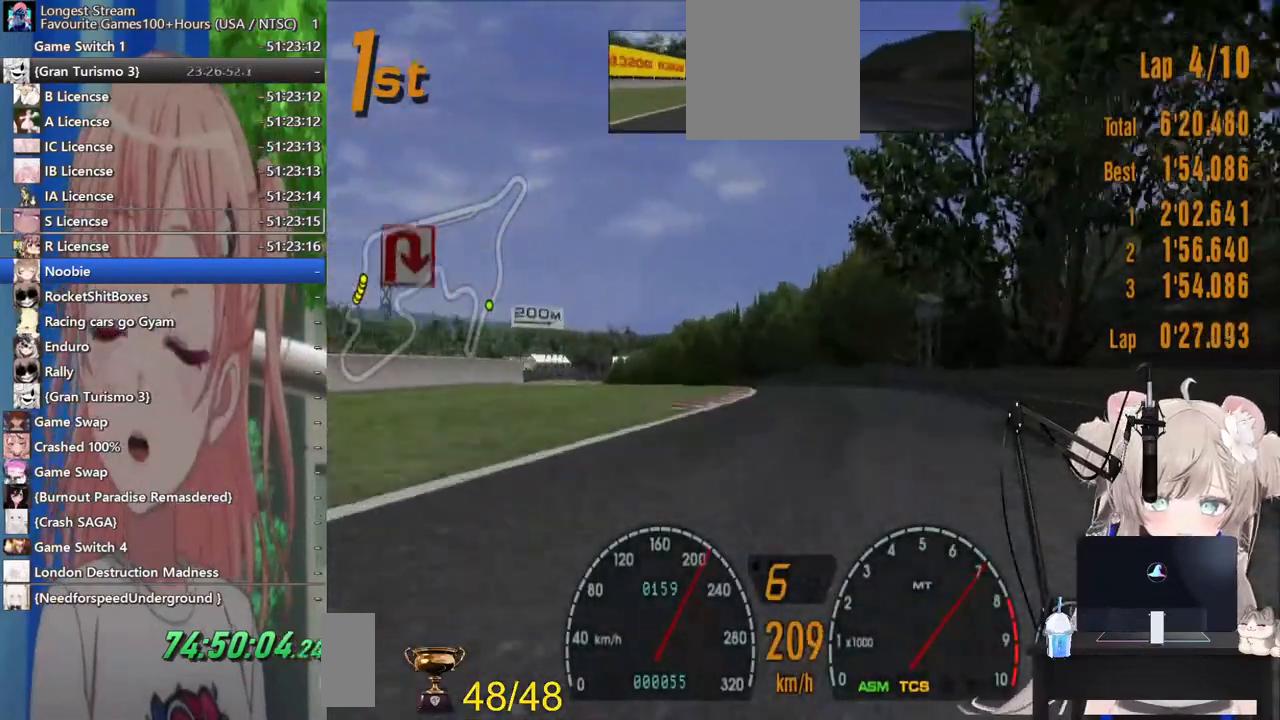
{"buttons": ["R2"], "left_stick": "left", "right_stick": "center", "events": []}
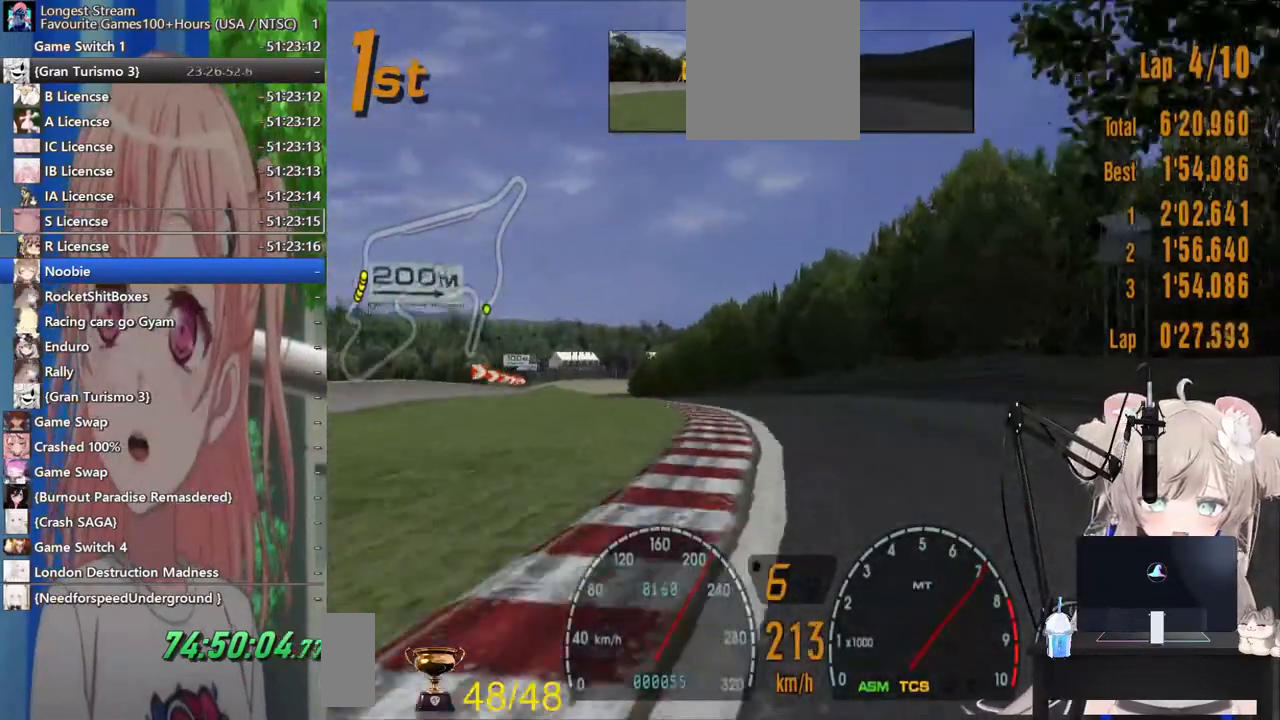
{"buttons": ["R2"], "left_stick": "left", "right_stick": "center", "events": []}
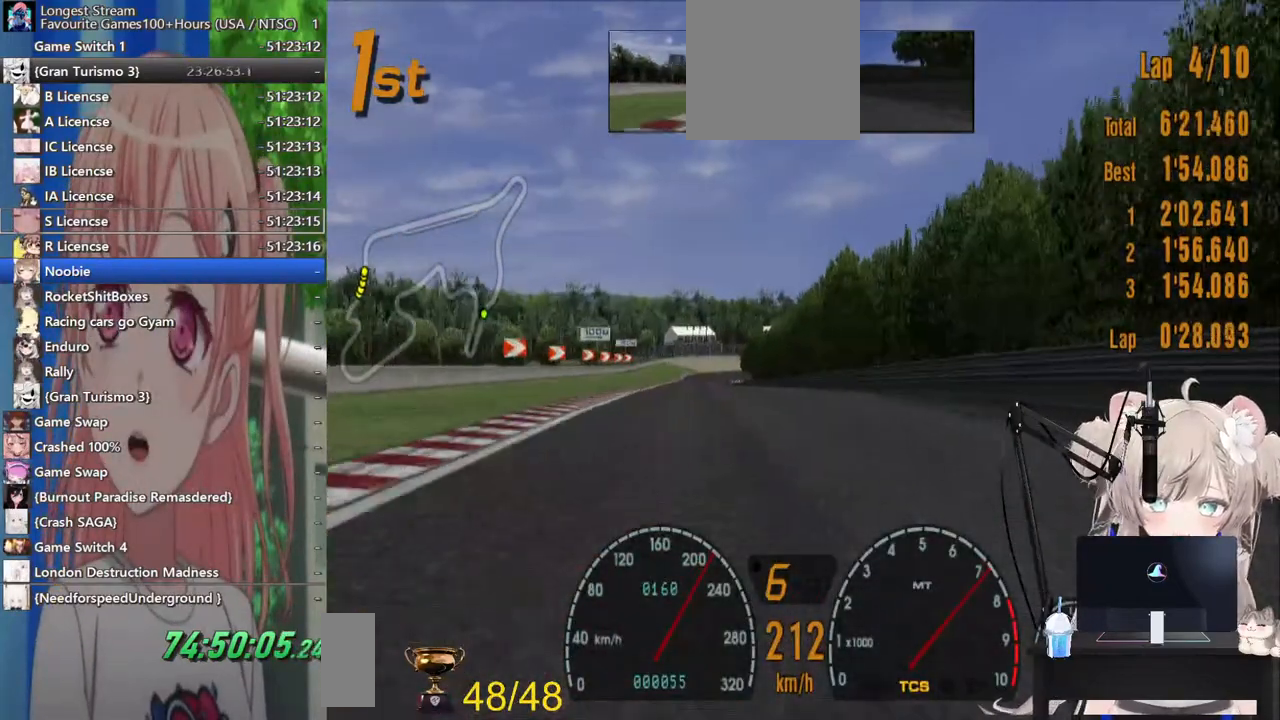
{"buttons": ["R2"], "left_stick": "left", "right_stick": "center"}
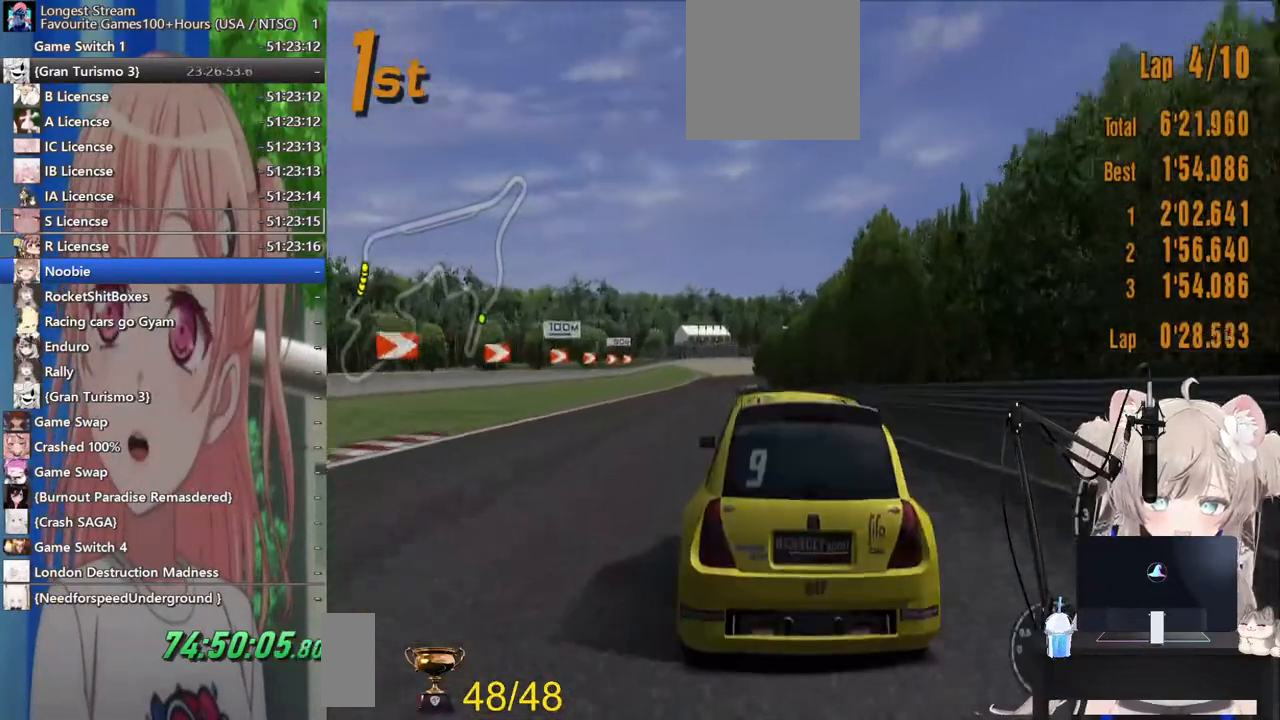
{"buttons": ["R2"], "left_stick": "center", "right_stick": "center", "events": [[250, "left_stick", "center"]]}
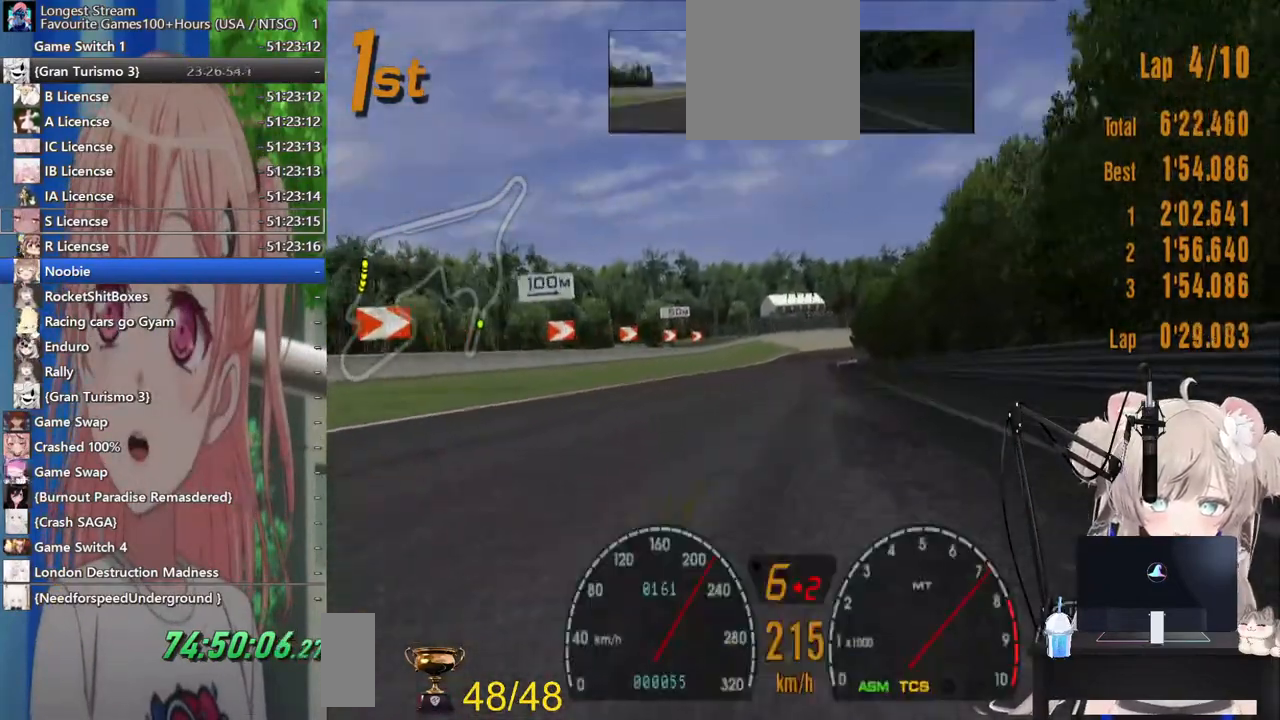
{"buttons": ["R2"], "left_stick": "left", "right_stick": "center", "events": [[383, "left_stick", "left"]]}
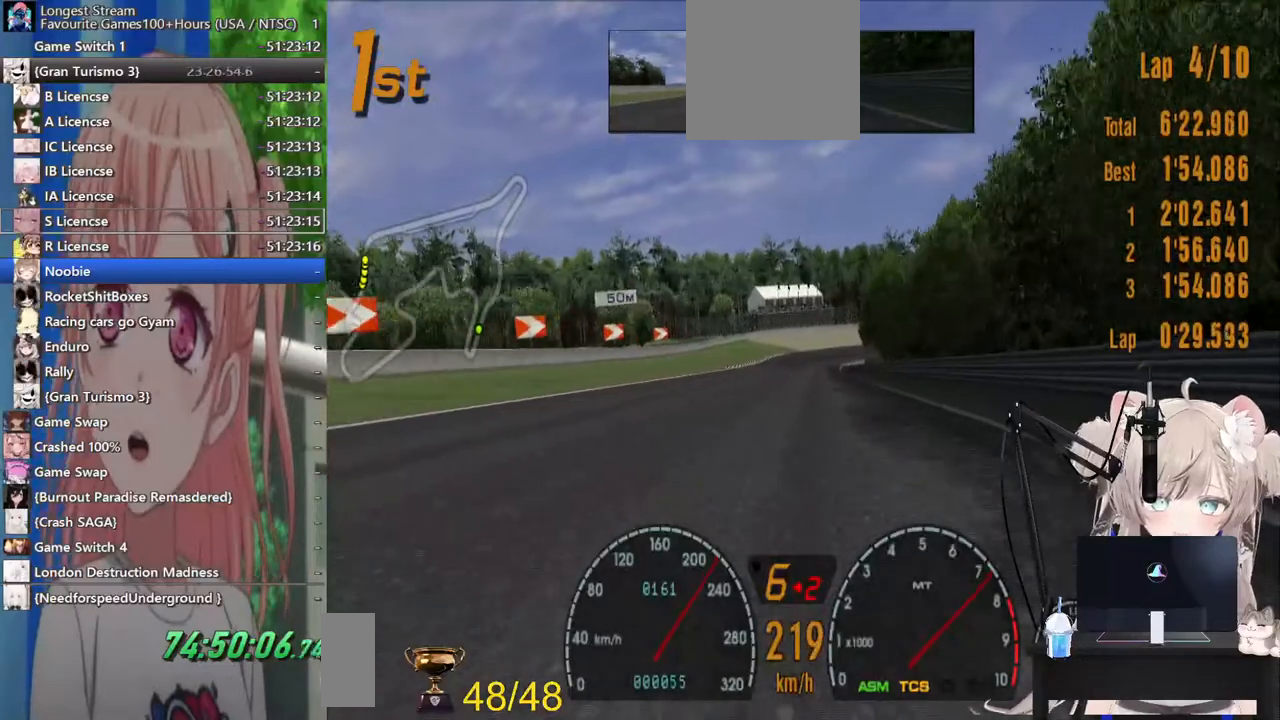
{"buttons": ["R2"], "left_stick": "center", "right_stick": "center", "events": [[33, "left_stick", "center"]]}
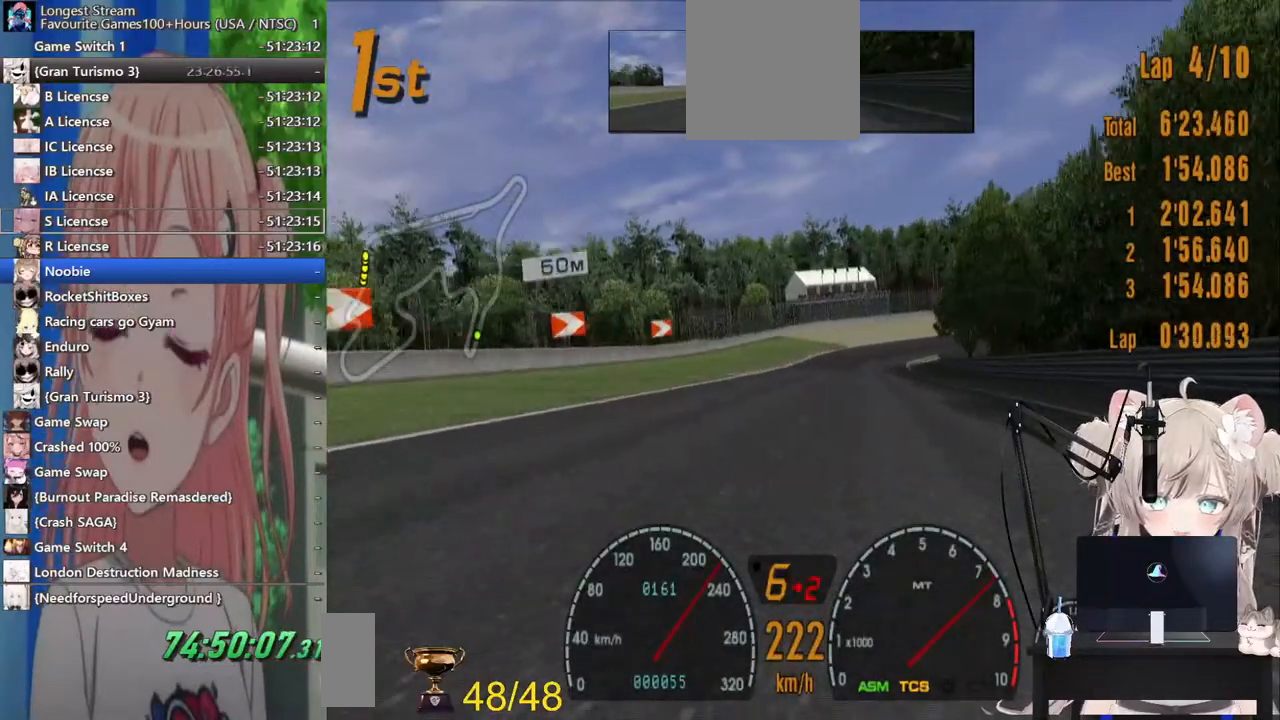
{"buttons": ["SQUARE", "L2"], "left_stick": "center", "right_stick": "center", "events": [[300, "L2", "down"], [300, "R2", "up"], [333, "SQUARE", "down"]]}
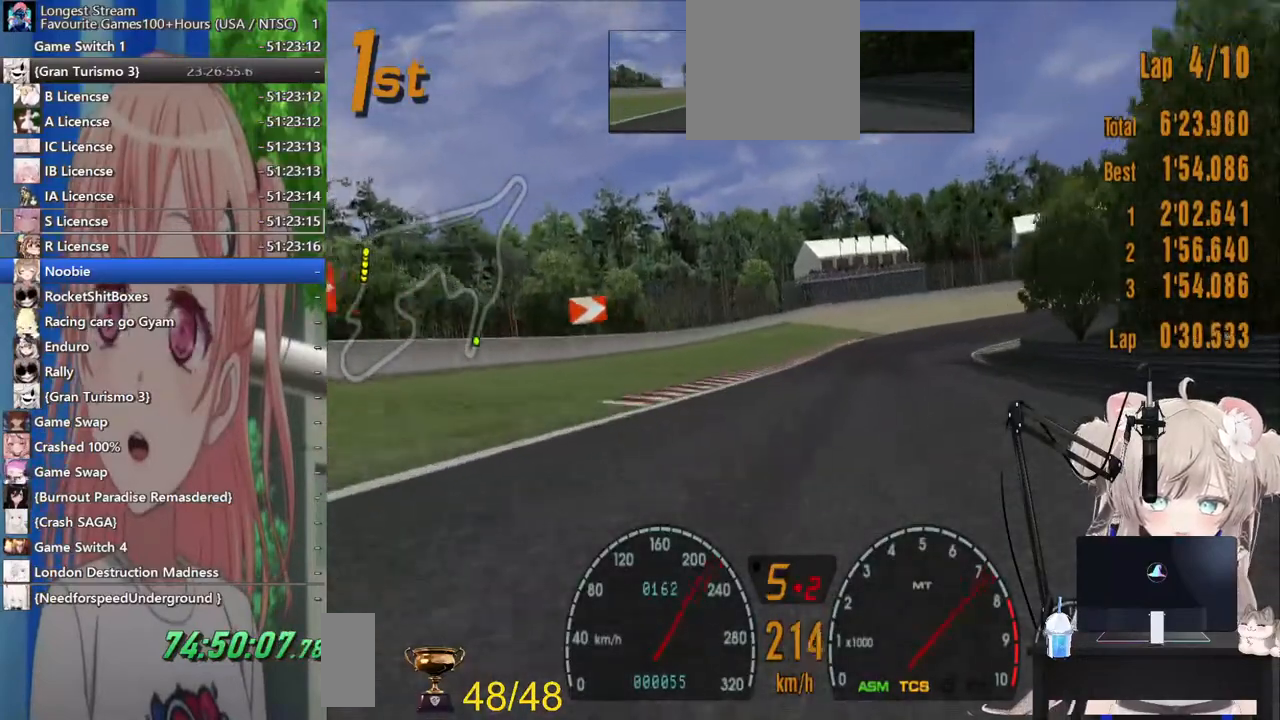
{"buttons": ["L2"], "left_stick": "right", "right_stick": "center", "events": [[17, "SQUARE", "up"], [83, "L2", "up"], [83, "left_stick", "right"], [200, "L2", "down"], [200, "left_stick", "center"], [233, "SQUARE", "down"], [367, "left_stick", "right"], [417, "SQUARE", "up"]]}
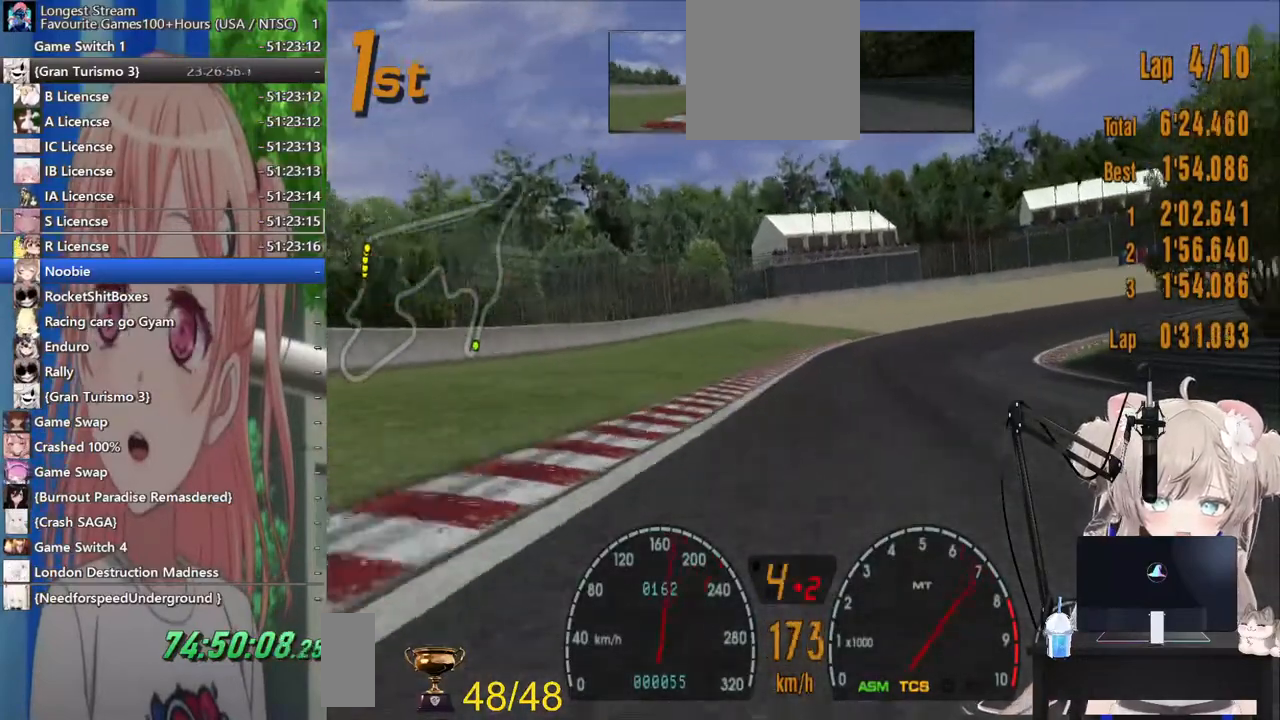
{"buttons": ["L2"], "left_stick": "right", "right_stick": "center", "events": [[117, "SQUARE", "down"], [283, "SQUARE", "up"]]}